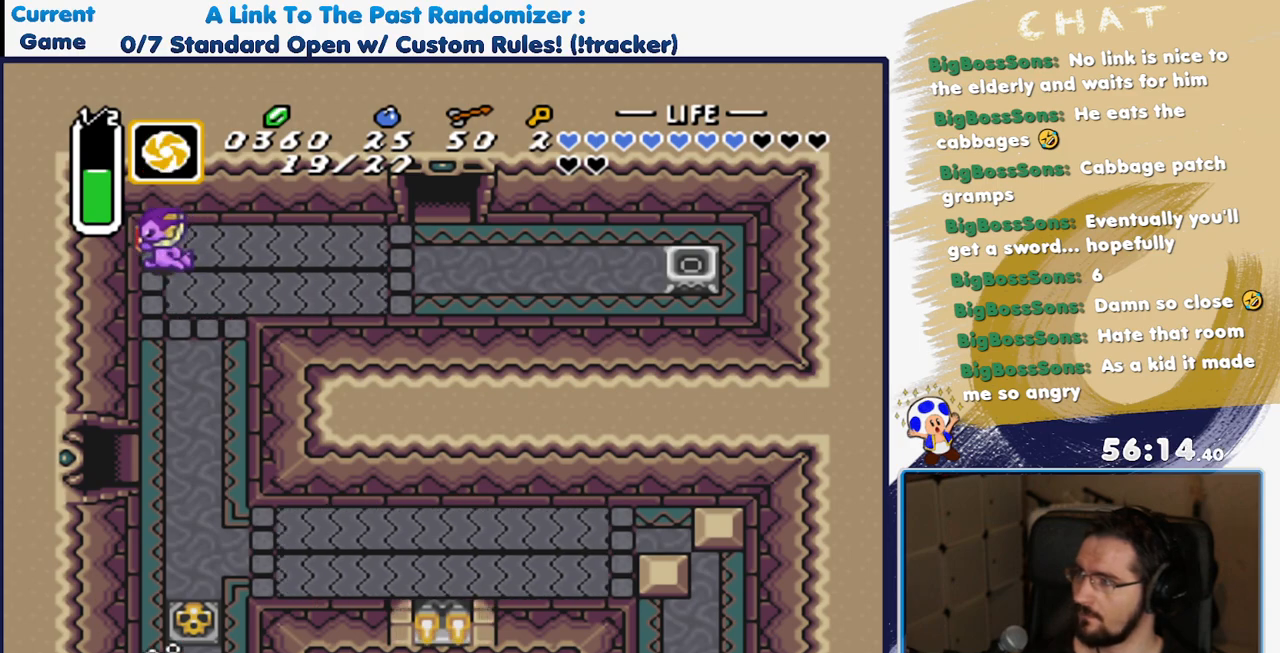
Gameplay with a controller (Nintendo layout); each line is a JSON object with the inputs held at the frame after it (dt_ms = milliseconds from this image to that frame). "events" lists button and stick changes between this image and that frame as [ms after this image, input, new state], when the widget could be followed in between. Not read: L3 R3.
{"dt_ms": 500, "buttons": ["DPAD_LEFT"]}
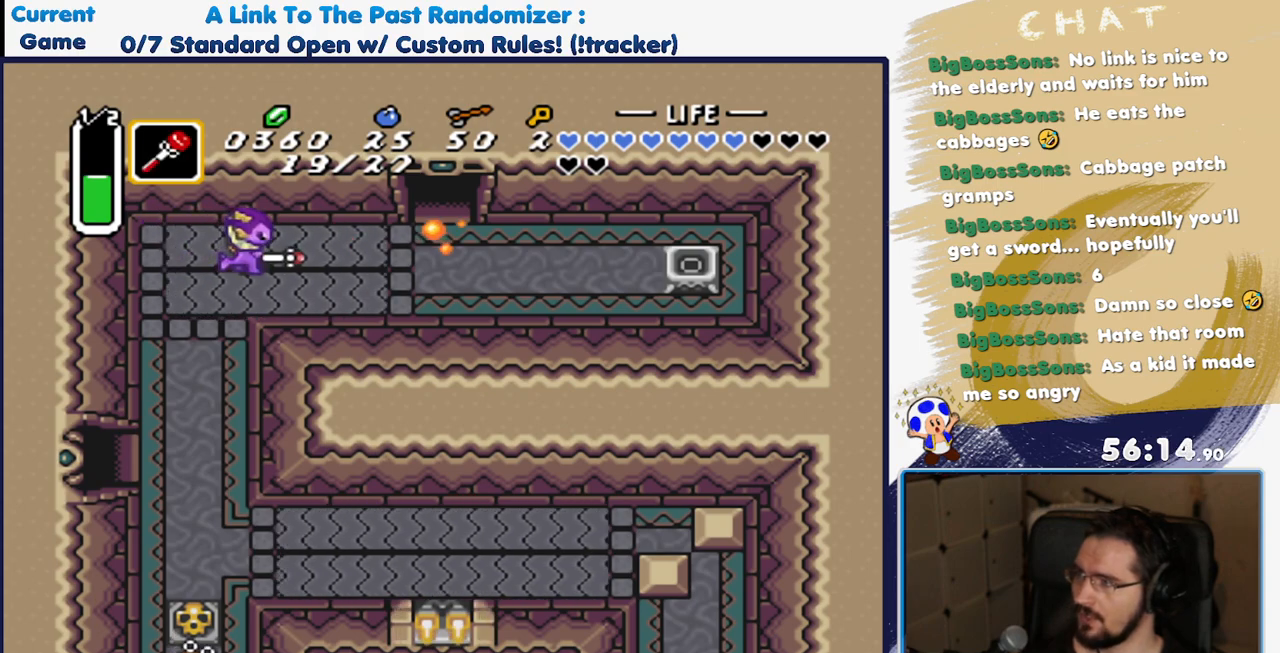
{"dt_ms": 500, "buttons": ["DPAD_DOWN", "DPAD_LEFT"], "events": [[83, "DPAD_DOWN", "down"], [367, "DPAD_LEFT", "up"], [433, "DPAD_LEFT", "down"]]}
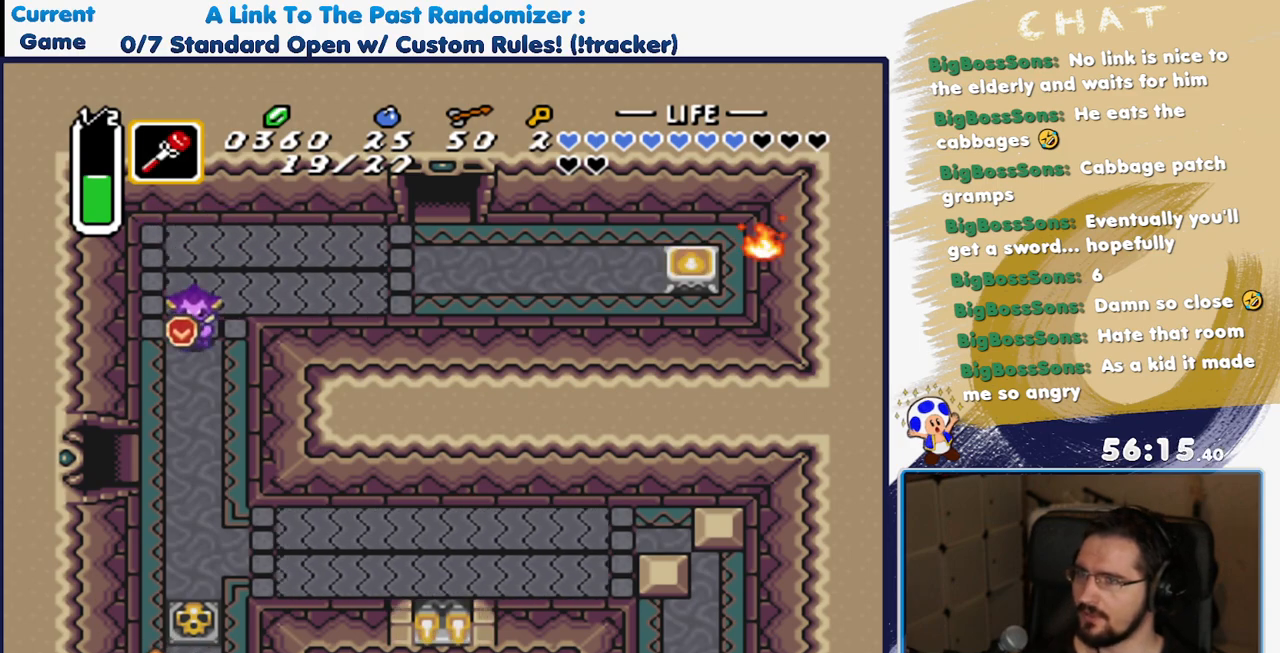
{"dt_ms": 500, "buttons": ["DPAD_DOWN", "DPAD_RIGHT"]}
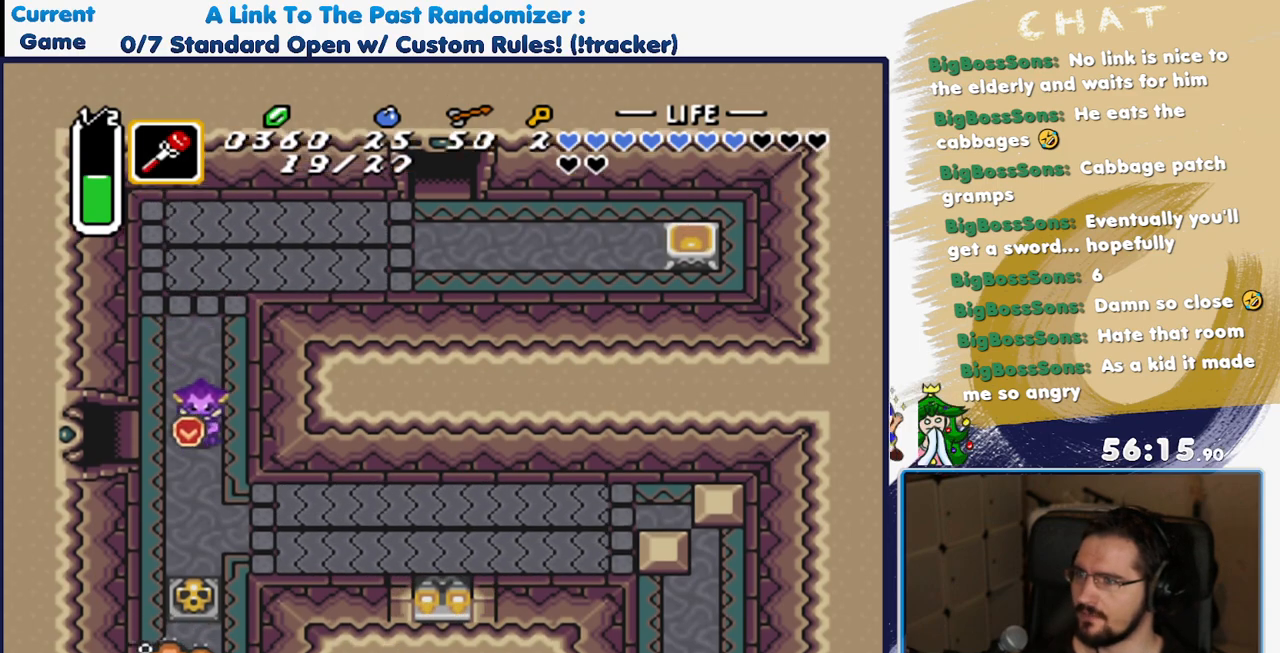
{"dt_ms": 500, "buttons": ["DPAD_DOWN"], "events": [[17, "DPAD_RIGHT", "up"]]}
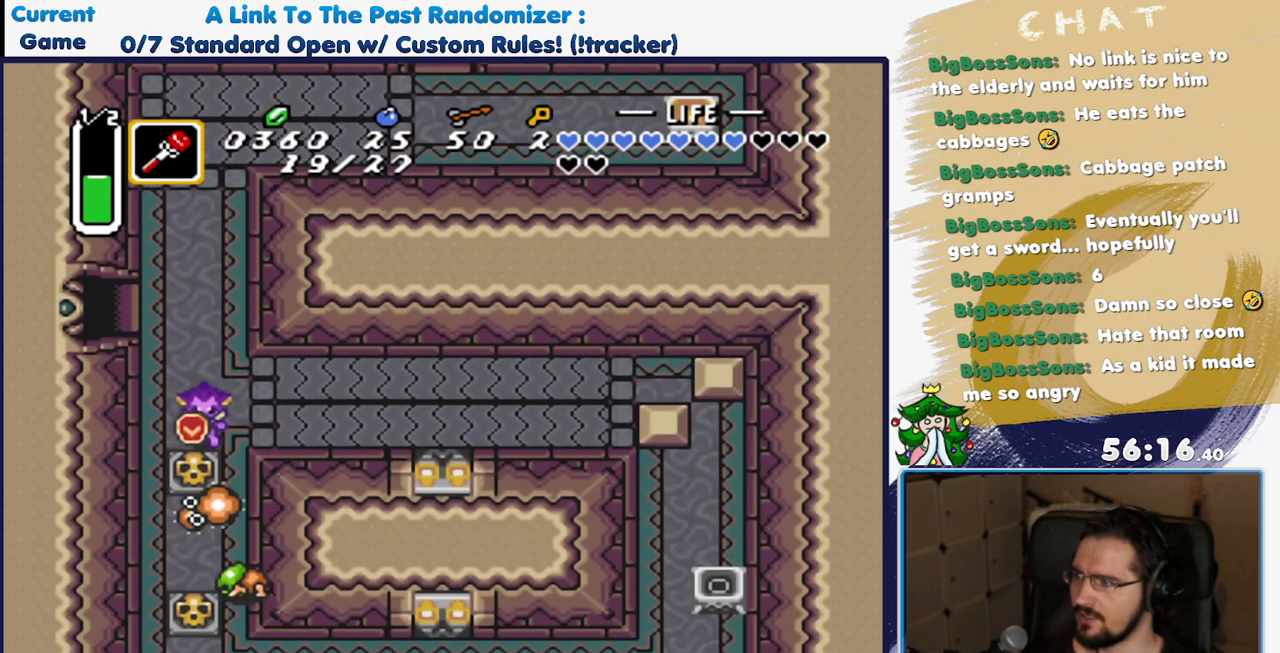
{"dt_ms": 500, "buttons": ["DPAD_UP", "DPAD_RIGHT"], "events": [[83, "A", "down"], [150, "DPAD_DOWN", "up"], [183, "A", "up"], [300, "DPAD_RIGHT", "down"], [300, "DPAD_UP", "down"]]}
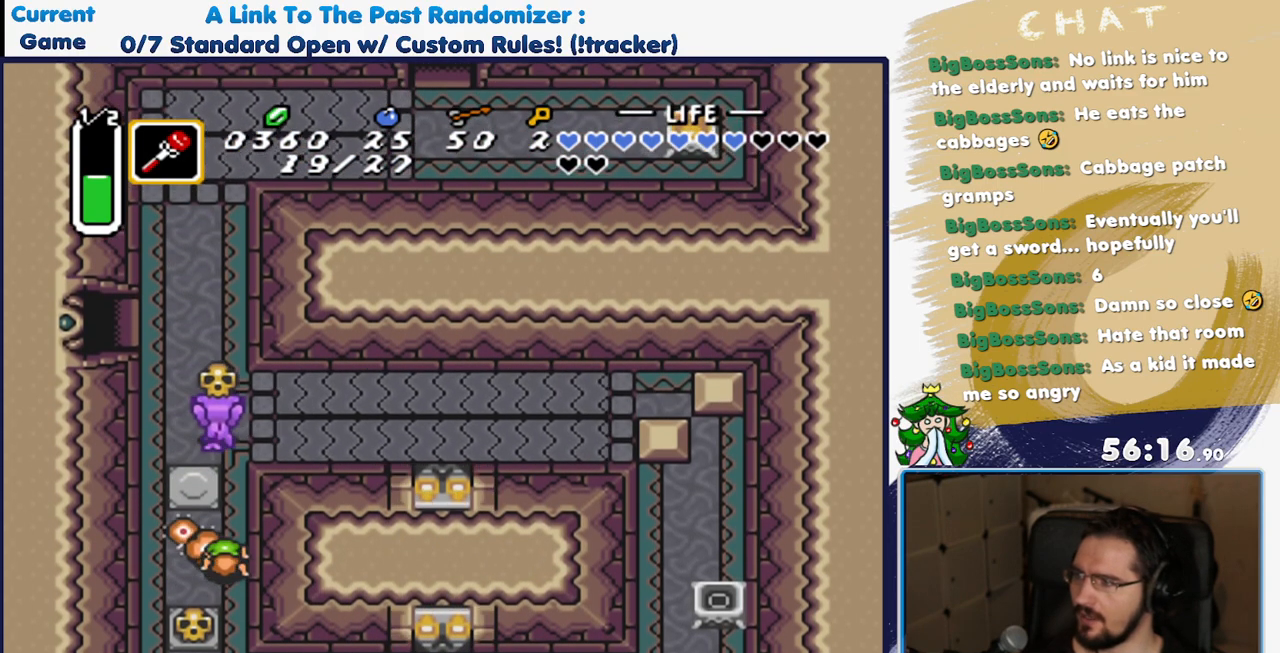
{"dt_ms": 500, "buttons": ["DPAD_RIGHT"], "events": [[233, "DPAD_UP", "up"], [267, "DPAD_DOWN", "down"], [317, "DPAD_RIGHT", "up"], [383, "A", "down"], [433, "DPAD_RIGHT", "down"], [483, "A", "up"], [483, "DPAD_DOWN", "up"]]}
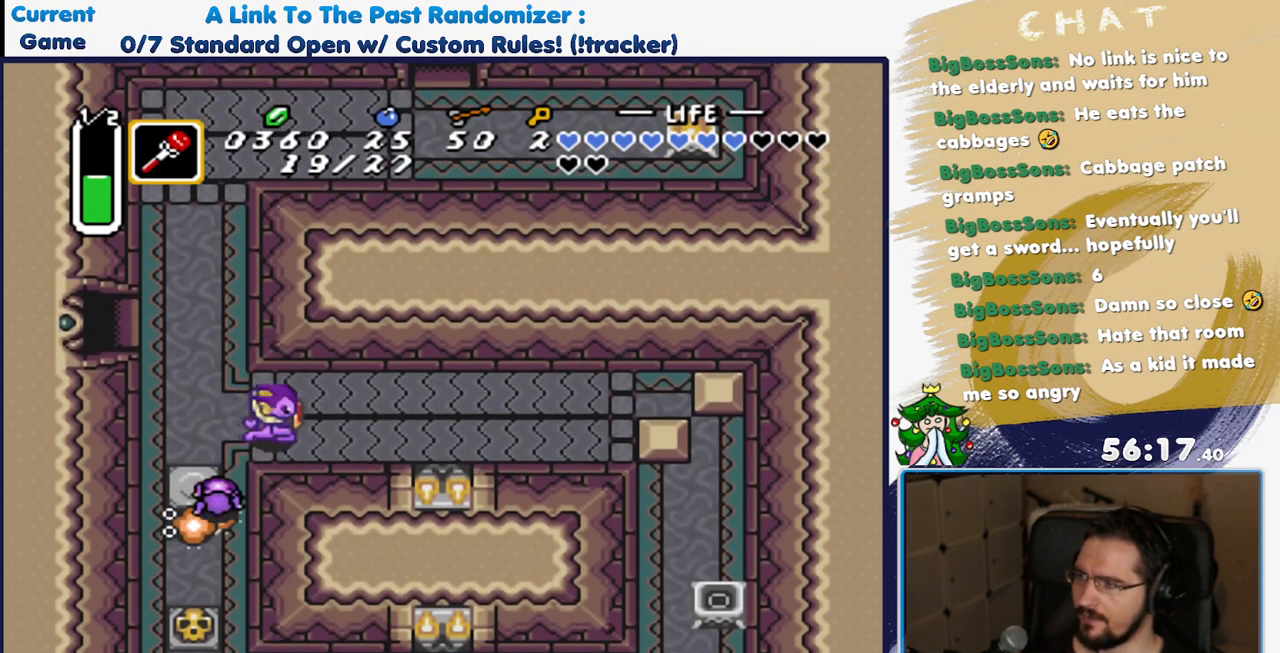
{"dt_ms": 500, "buttons": ["DPAD_RIGHT"], "events": []}
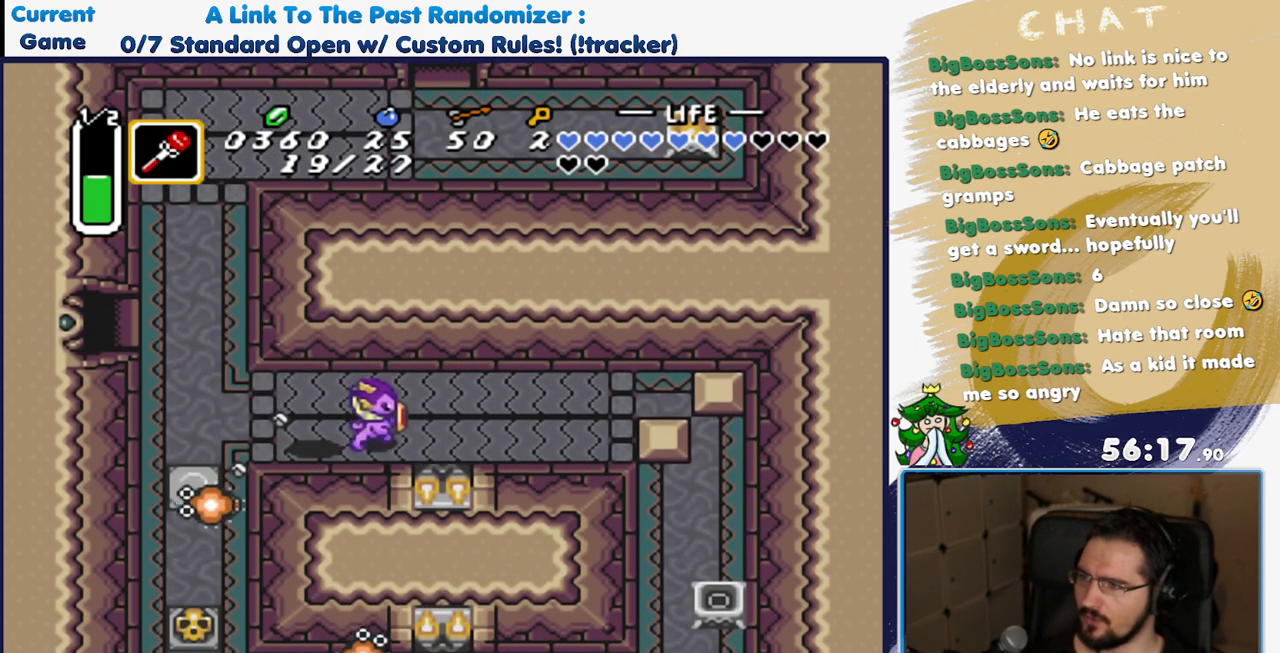
{"dt_ms": 500, "buttons": ["DPAD_RIGHT"], "events": []}
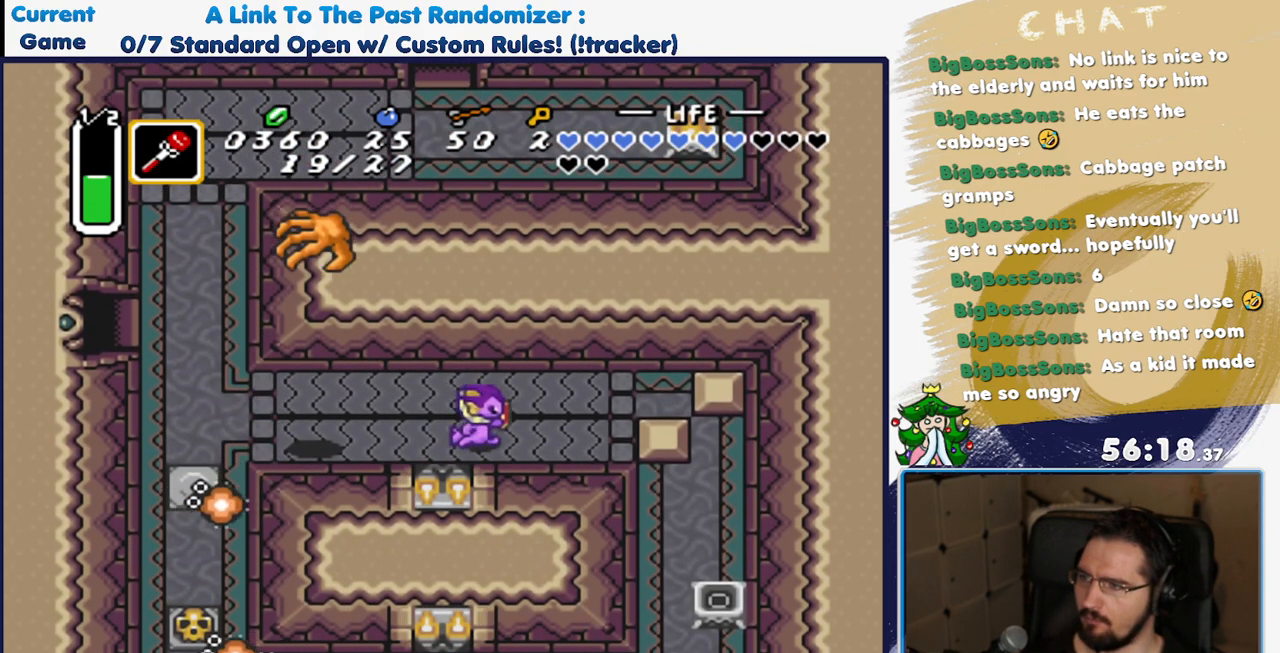
{"dt_ms": 500, "buttons": ["DPAD_RIGHT"], "events": [[183, "DPAD_UP", "down"], [483, "DPAD_UP", "up"]]}
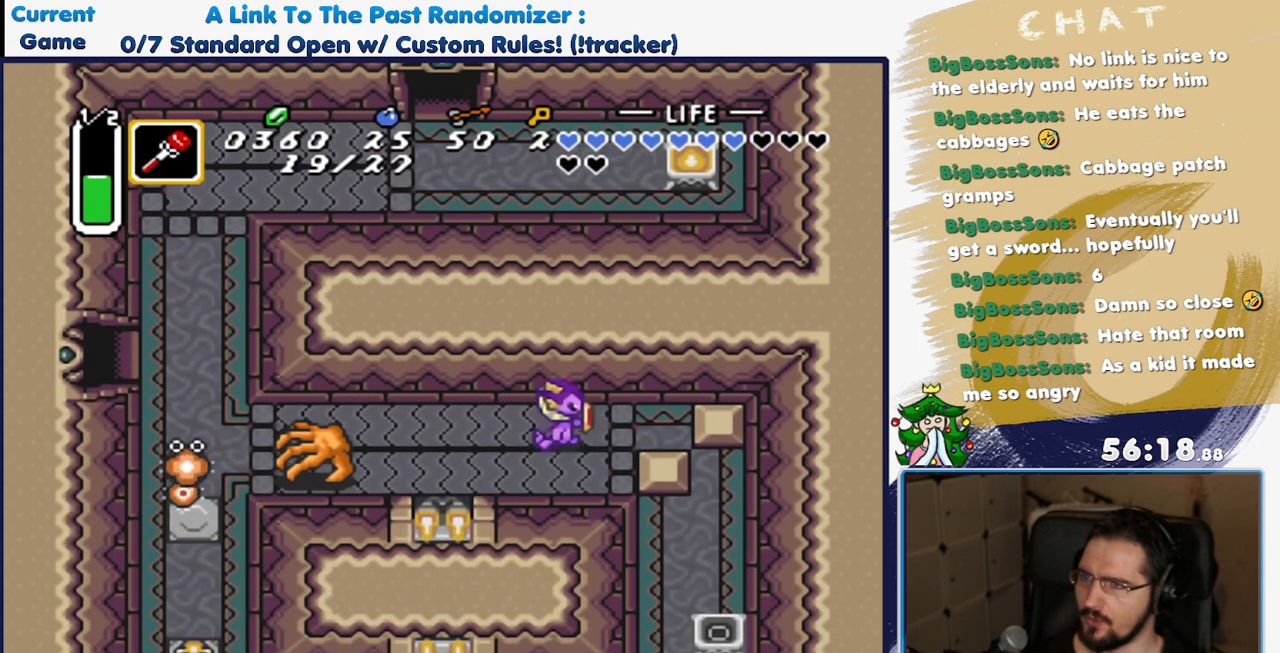
{"dt_ms": 500, "buttons": ["DPAD_RIGHT"], "events": []}
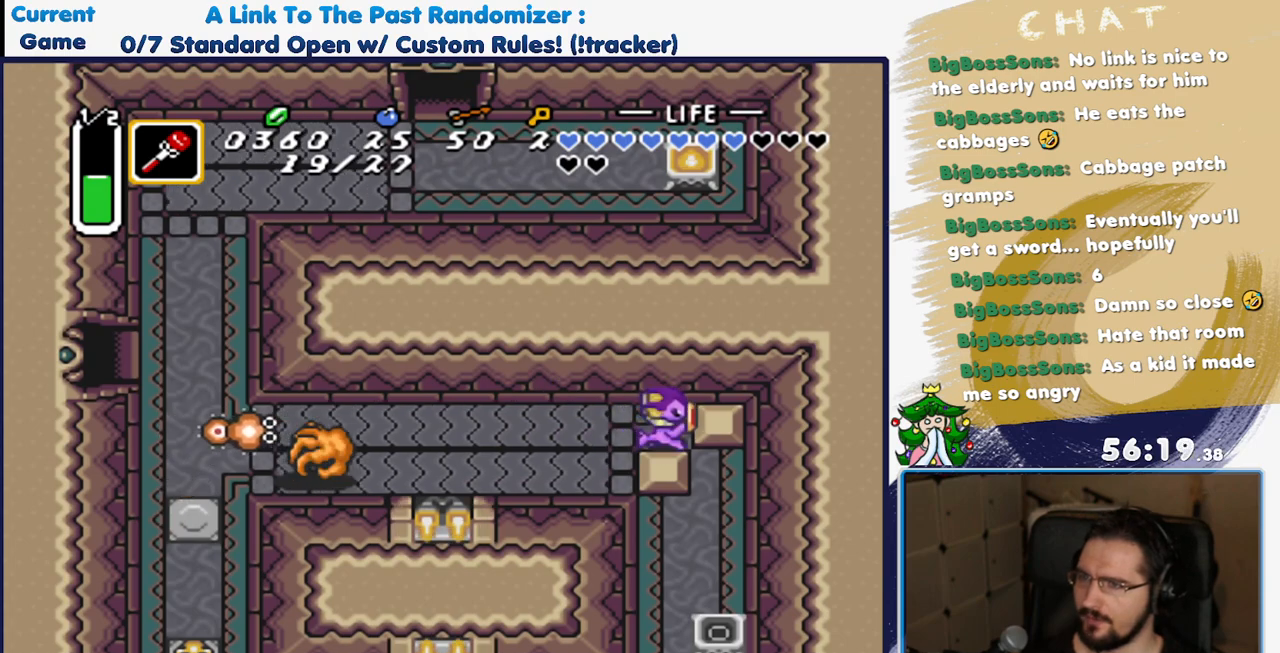
{"dt_ms": 500, "buttons": ["DPAD_DOWN"], "events": [[17, "DPAD_DOWN", "down"], [100, "DPAD_RIGHT", "up"]]}
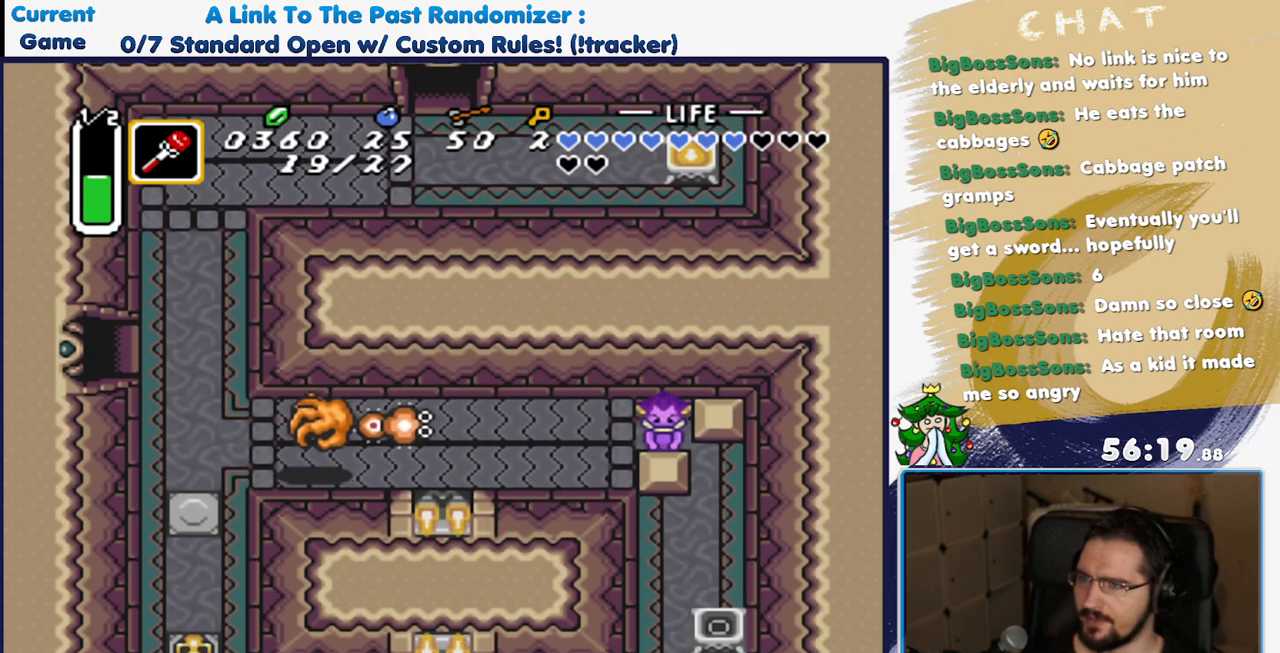
{"dt_ms": 500, "buttons": ["DPAD_DOWN", "DPAD_RIGHT"], "events": [[217, "DPAD_RIGHT", "down"], [300, "DPAD_DOWN", "up"], [400, "DPAD_DOWN", "down"]]}
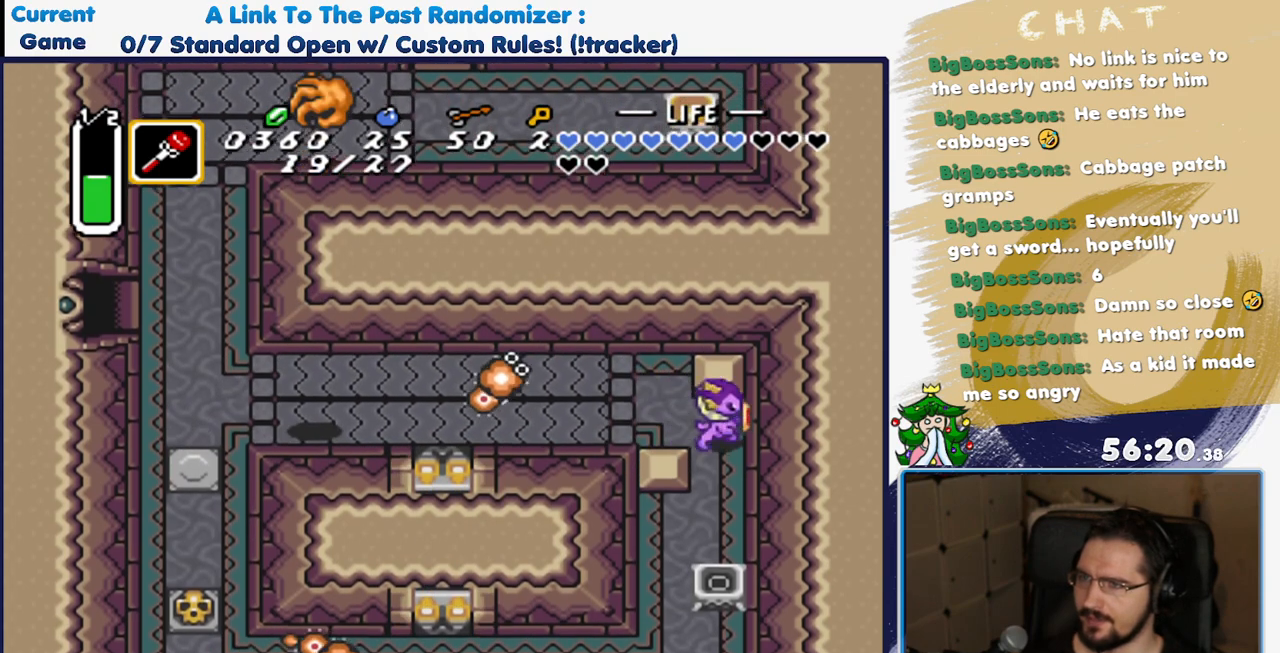
{"dt_ms": 1000, "buttons": ["DPAD_DOWN"], "events": [[50, "DPAD_RIGHT", "up"], [450, "Y", "down"], [533, "Y", "up"], [550, "DPAD_LEFT", "down"], [950, "DPAD_LEFT", "up"]]}
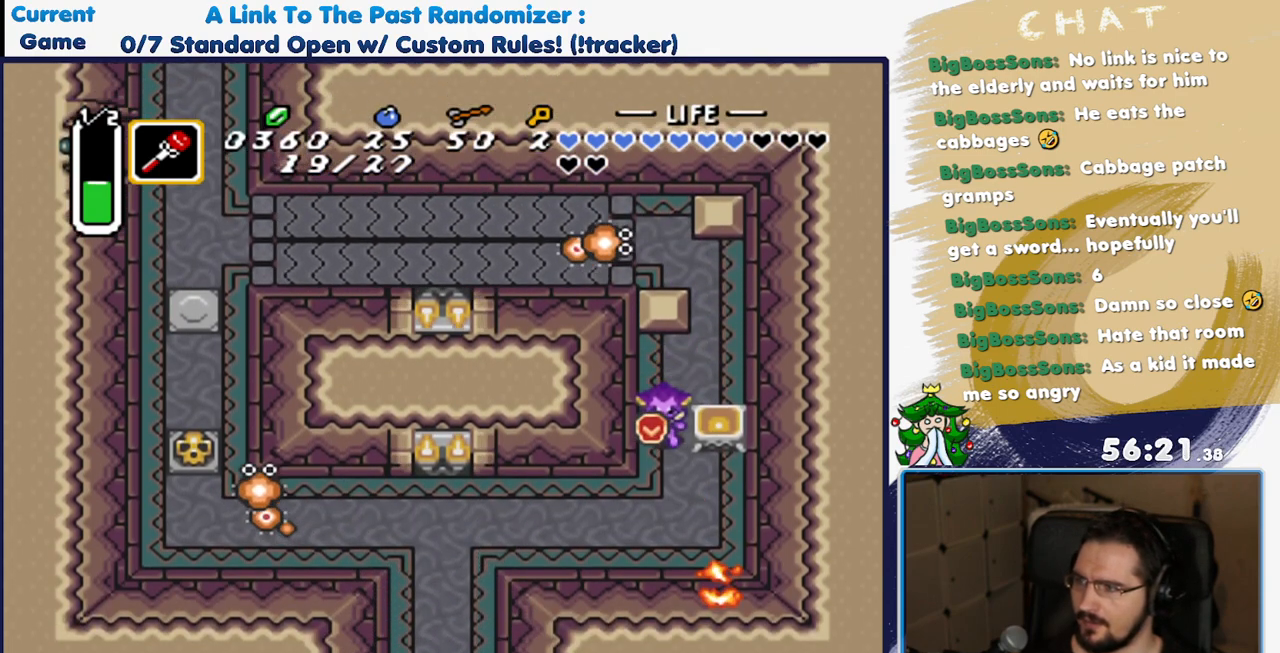
{"dt_ms": 500, "buttons": ["DPAD_LEFT"], "events": [[400, "DPAD_LEFT", "down"], [450, "DPAD_DOWN", "up"]]}